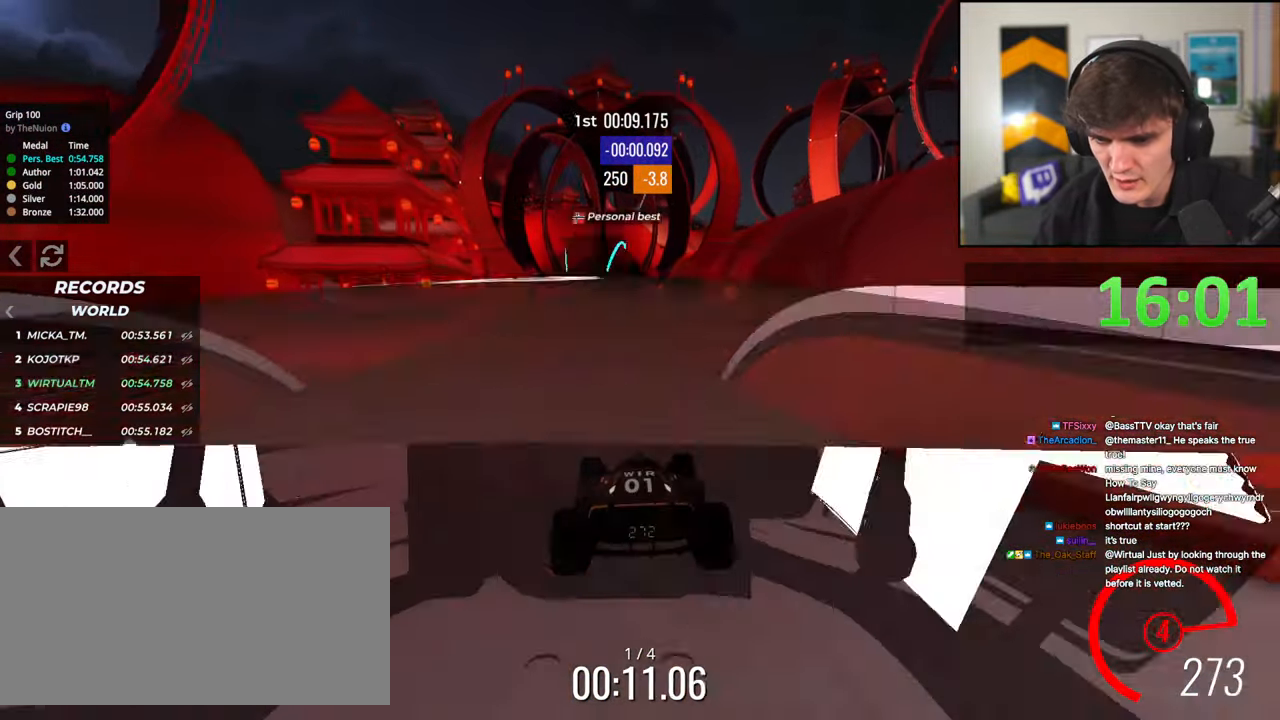
Gameplay with keyboard; each line is a JSON object with the keys held at the frame after it. "events" lists presses ("down") and releases ("up") of "brake", "down", "left", "right" and "up" between this image and that frame as [ms after this image, input, new state], when the widget could be followed in between. No other keys are recorded. Mouse input is not recorded. Key names are as the overlay labels them; some are game actions (e.g. jump) rather than physical keys.
{"keys": ["left", "up"], "events": [[467, "left", "down"]]}
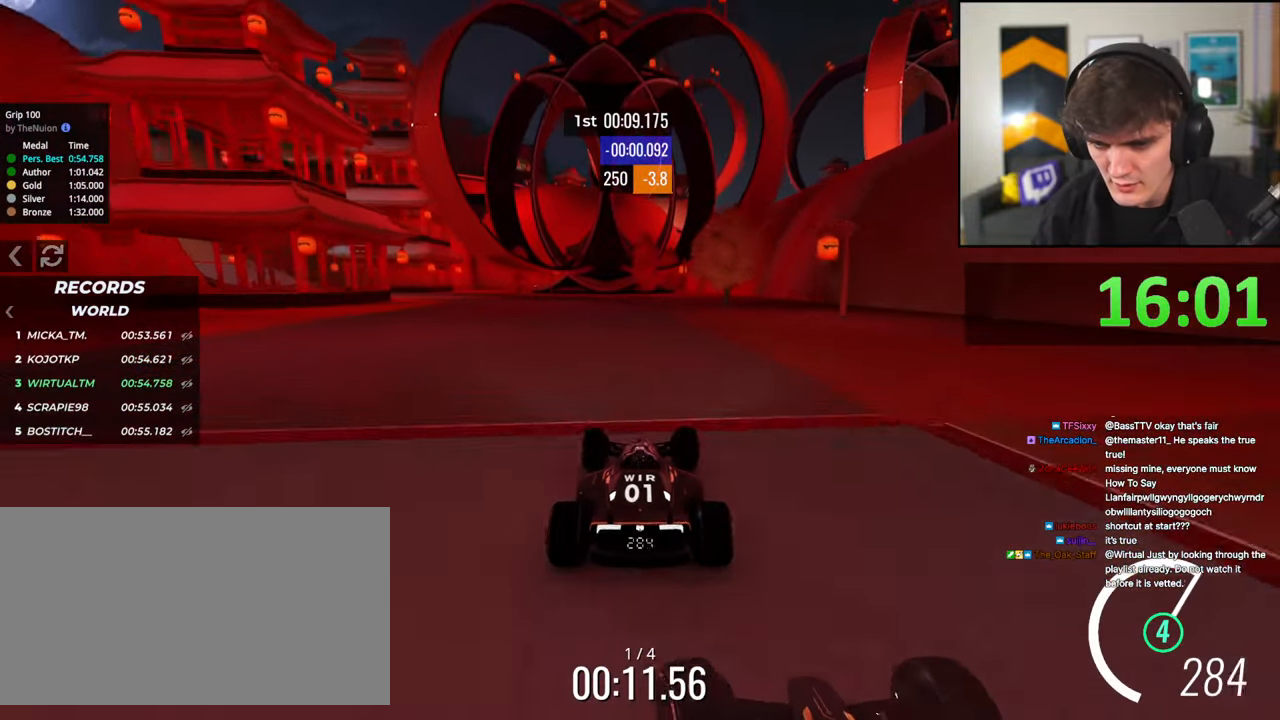
{"keys": ["left", "up"], "events": [[67, "left", "up"], [167, "left", "down"]]}
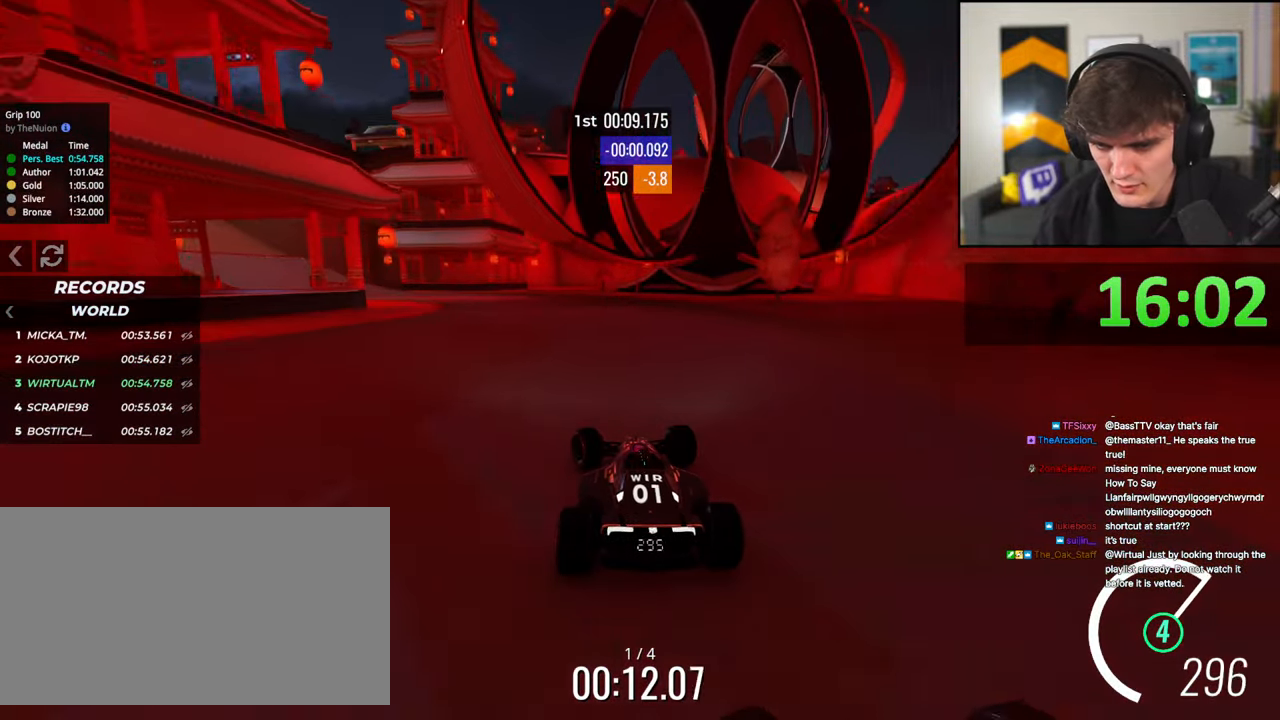
{"keys": ["left", "up"], "events": []}
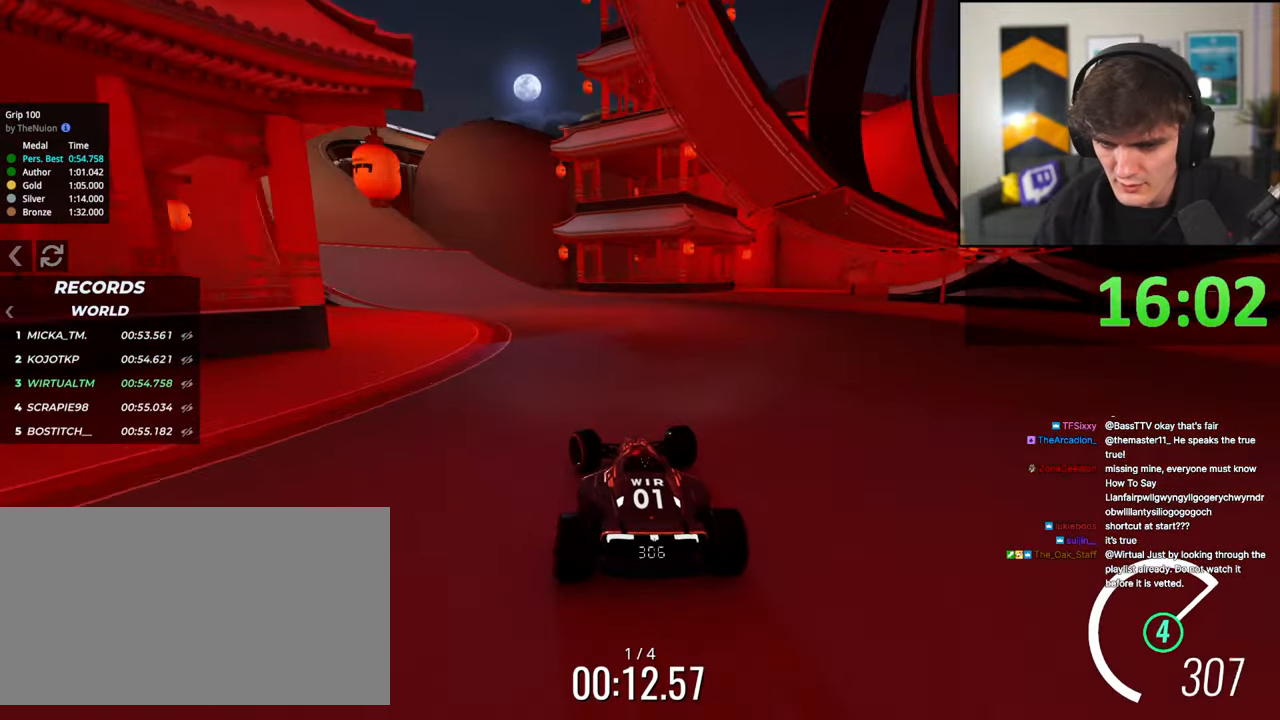
{"keys": ["left", "up"], "events": []}
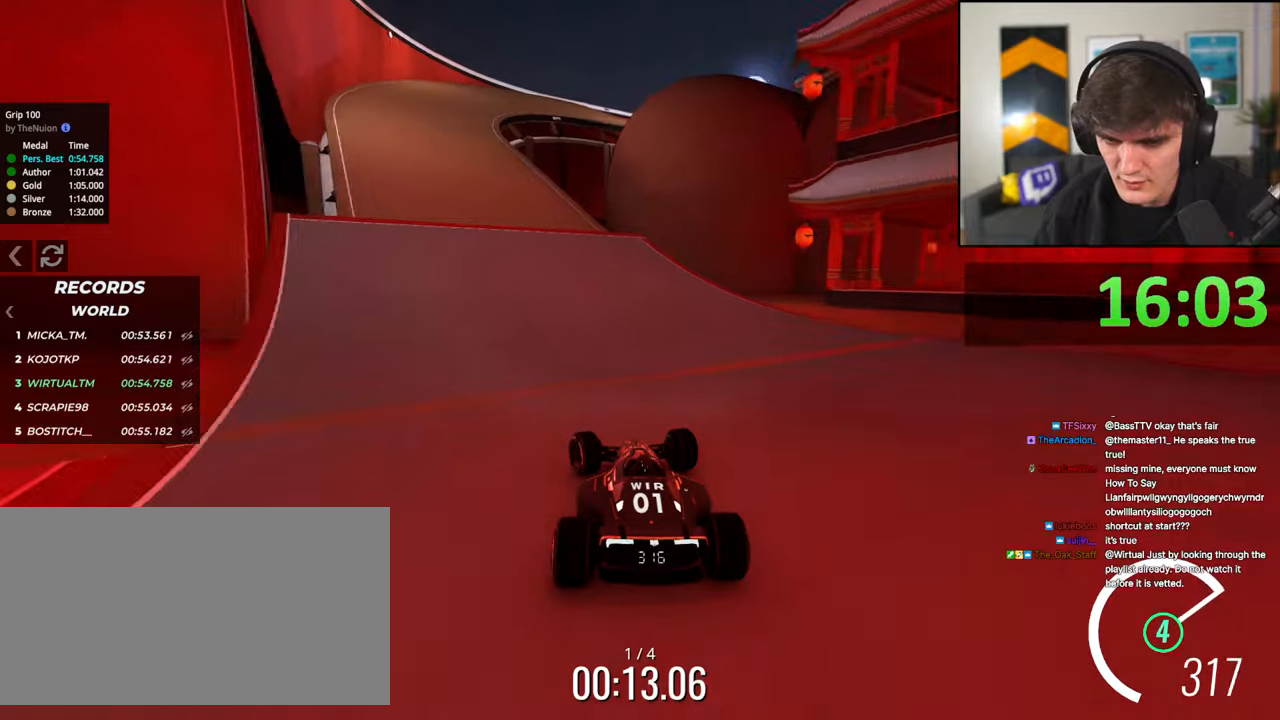
{"keys": ["up"], "events": [[350, "left", "up"]]}
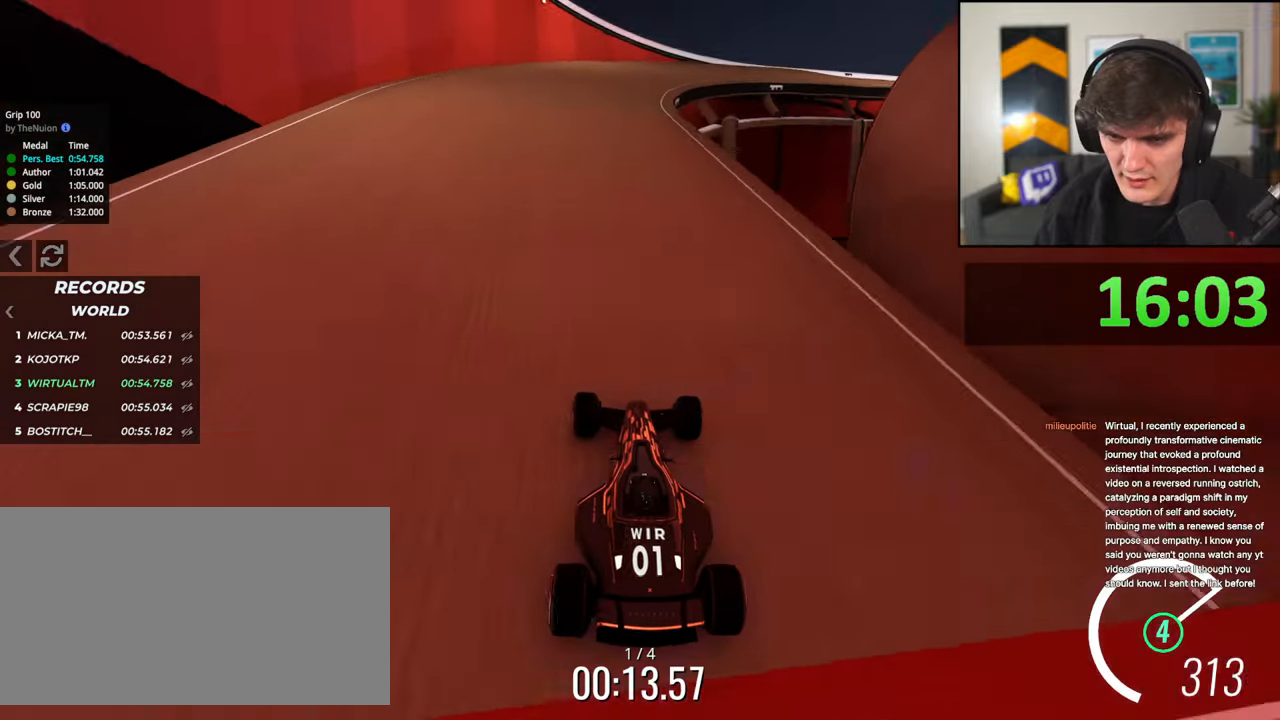
{"keys": ["right", "up"], "events": [[33, "right", "down"], [83, "right", "up"], [467, "right", "down"]]}
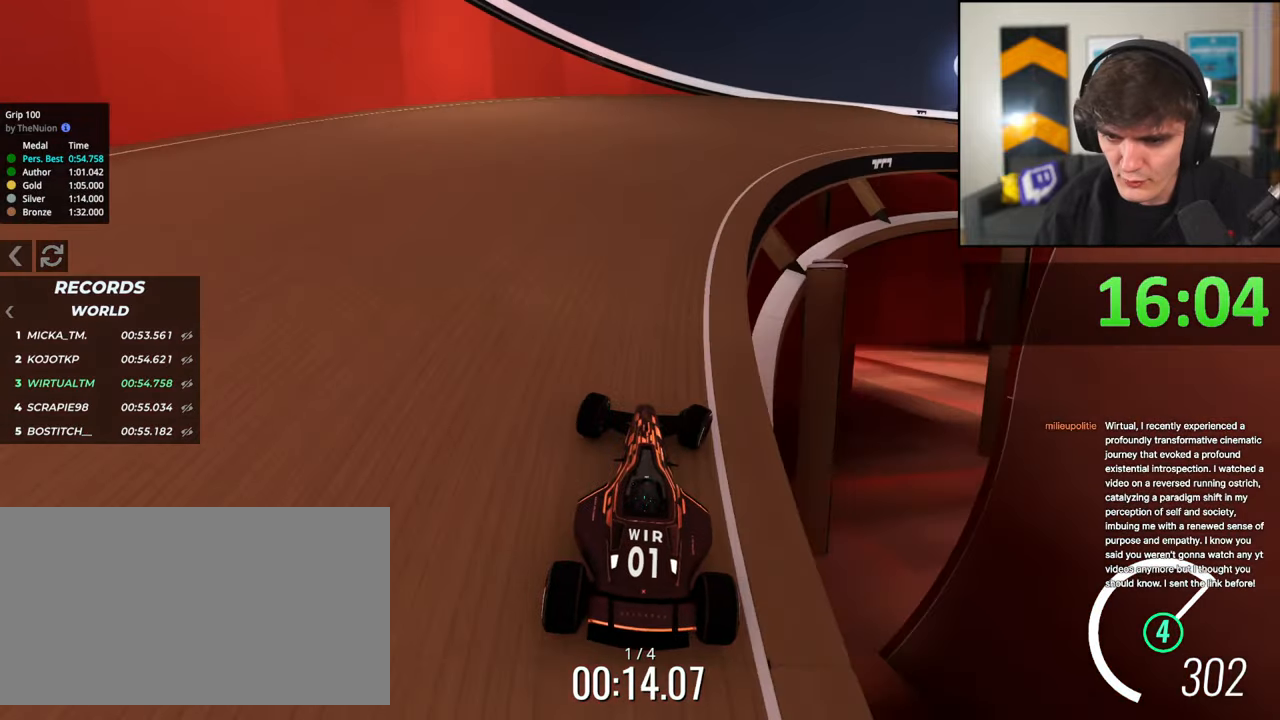
{"keys": ["right", "up"], "events": [[333, "right", "up"], [483, "right", "down"]]}
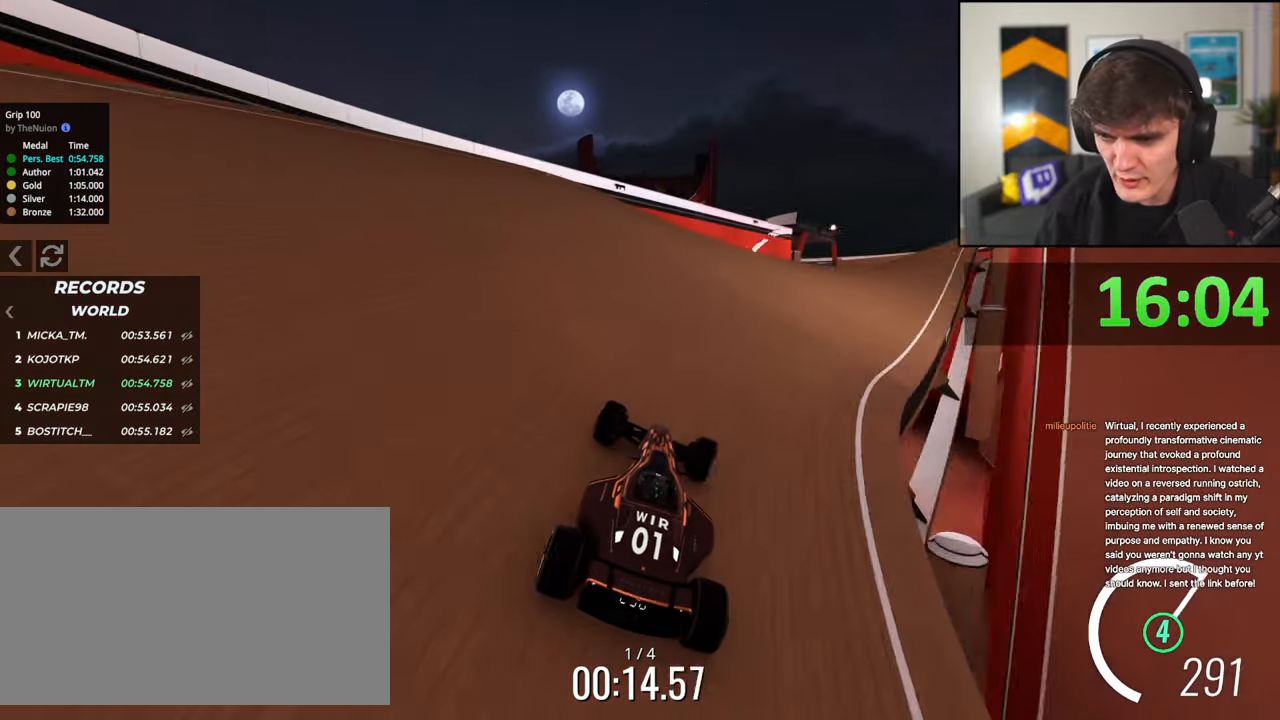
{"keys": ["right", "up"], "events": [[117, "right", "up"], [267, "right", "down"], [300, "right", "up"], [483, "right", "down"]]}
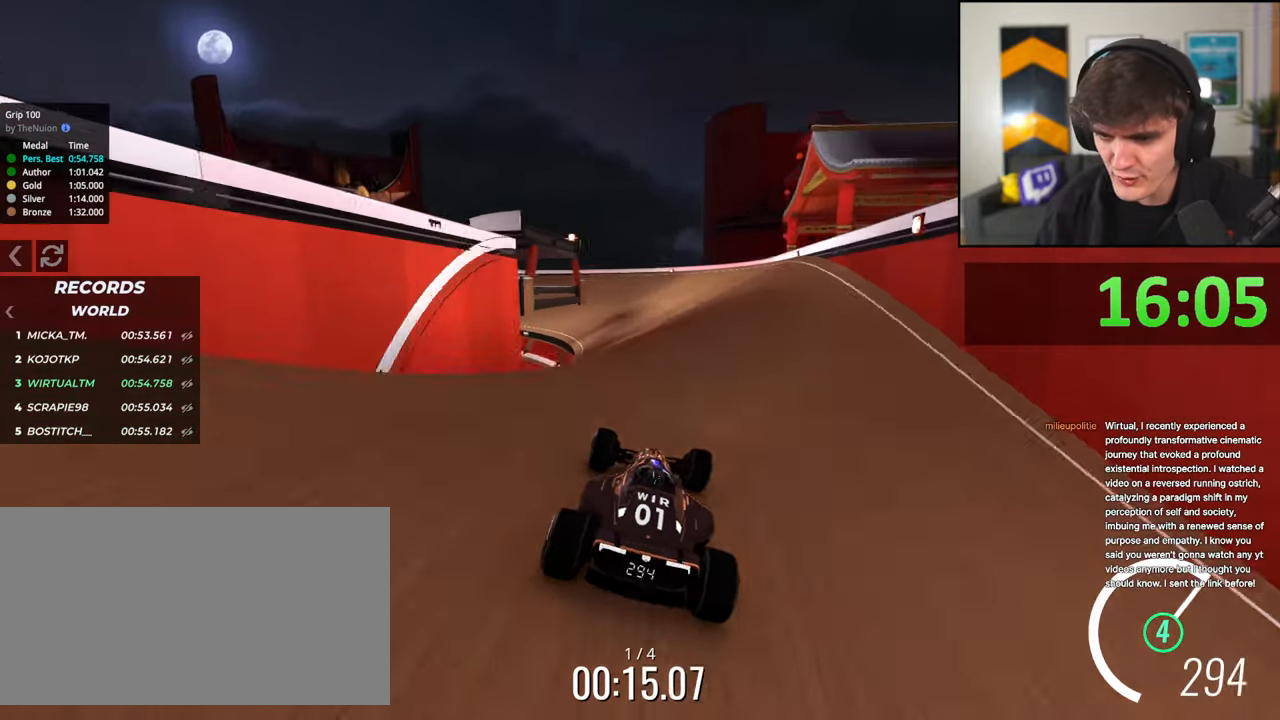
{"keys": ["up"], "events": [[83, "right", "up"], [183, "left", "down"], [217, "left", "up"]]}
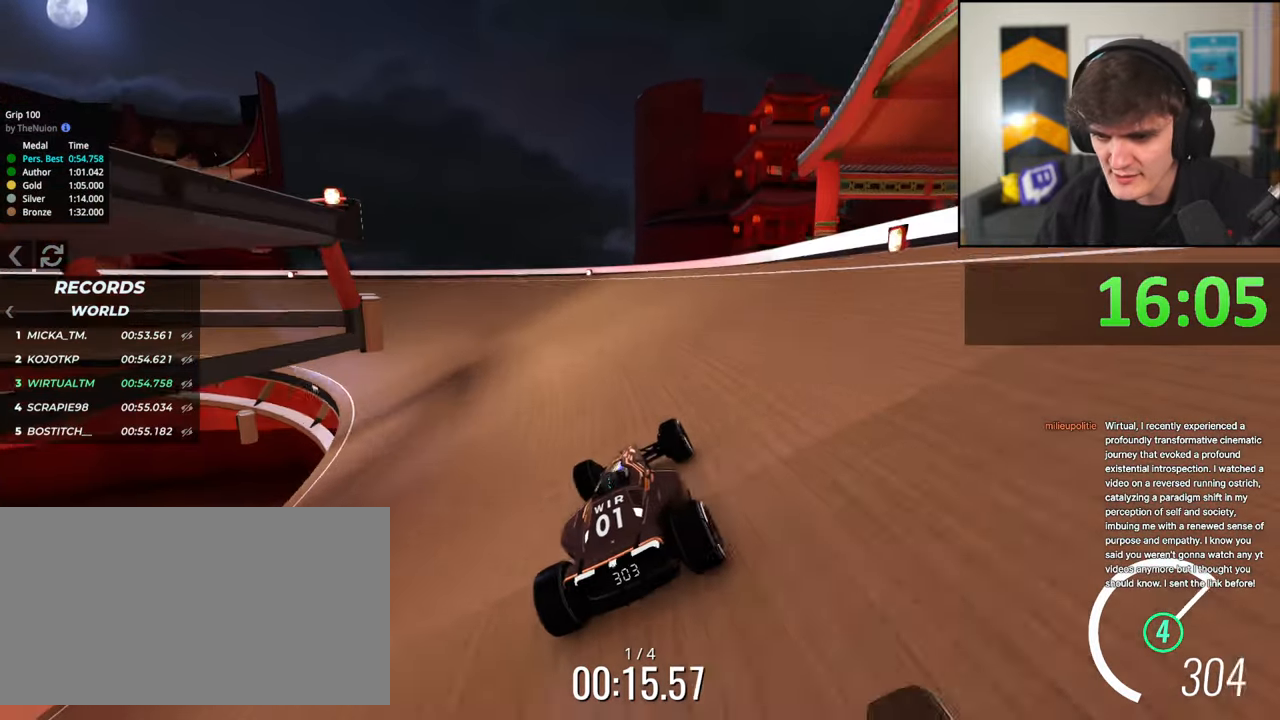
{"keys": ["up"], "events": [[50, "left", "down"], [233, "left", "up"], [383, "left", "down"], [467, "left", "up"]]}
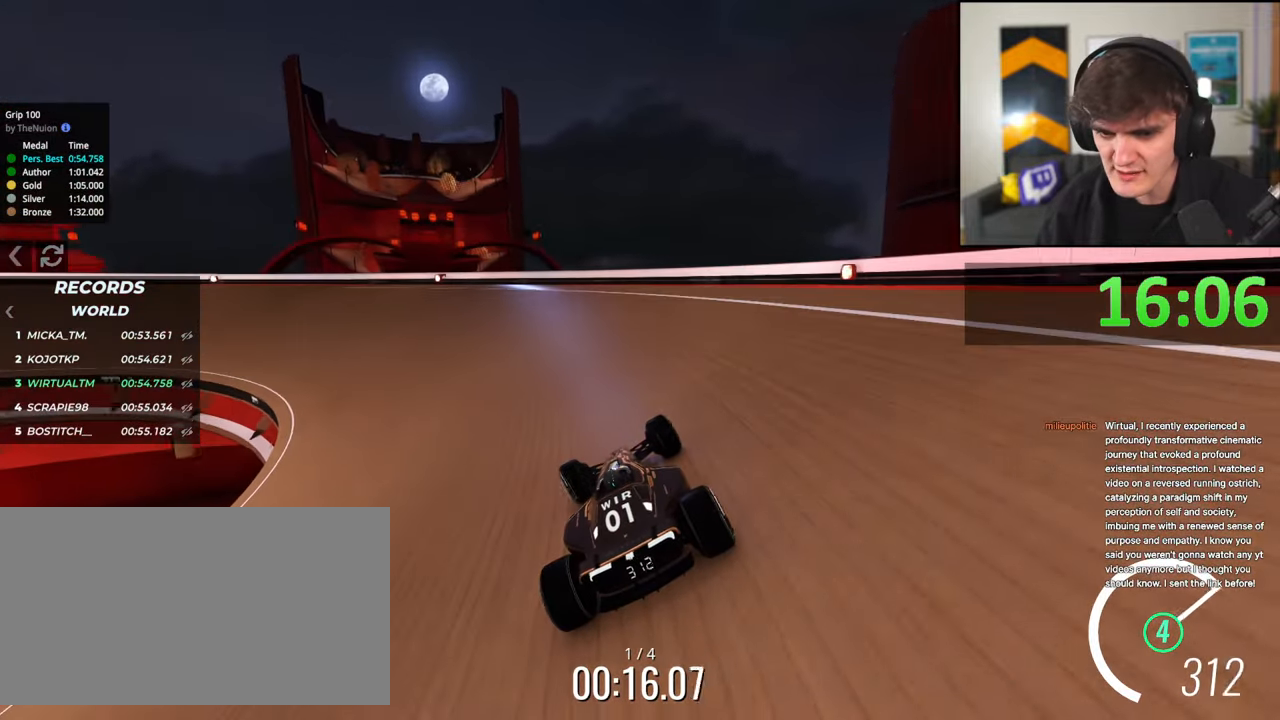
{"keys": ["up"], "events": [[117, "left", "down"], [217, "left", "up"], [350, "left", "down"], [450, "left", "up"]]}
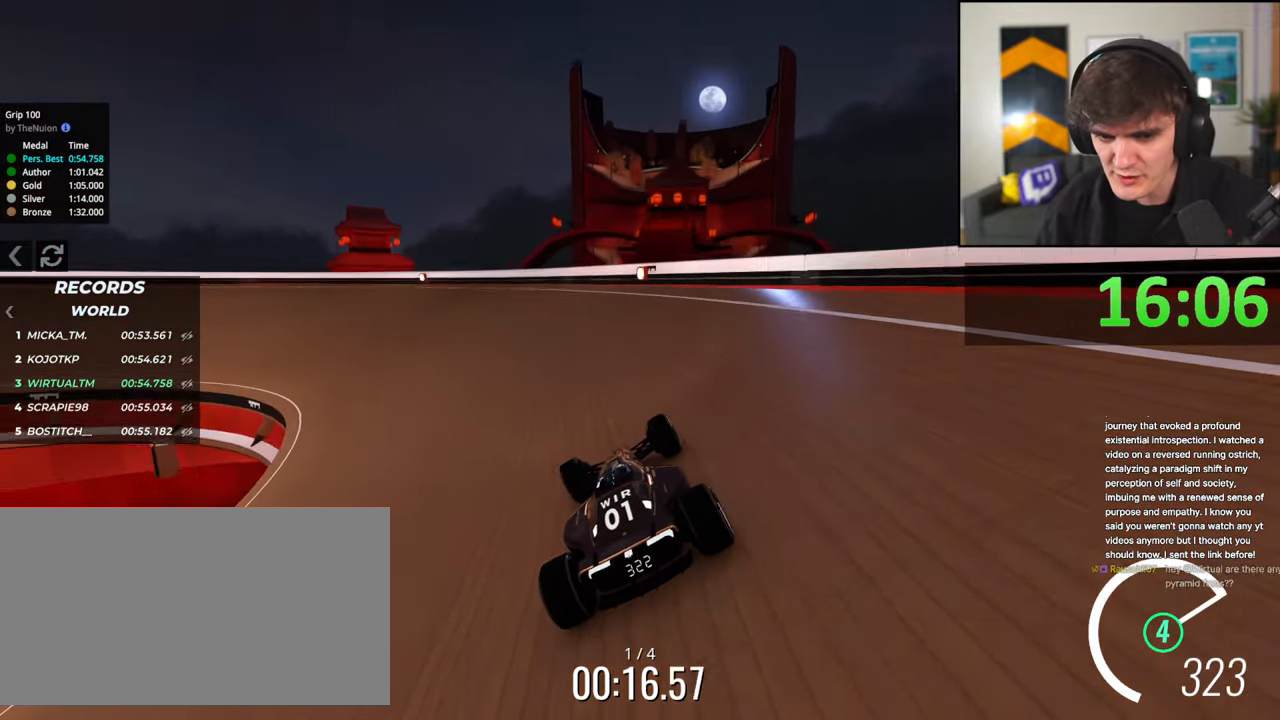
{"keys": ["left", "up"], "events": [[33, "left", "down"], [183, "left", "up"], [317, "left", "down"], [417, "left", "up"], [500, "left", "down"]]}
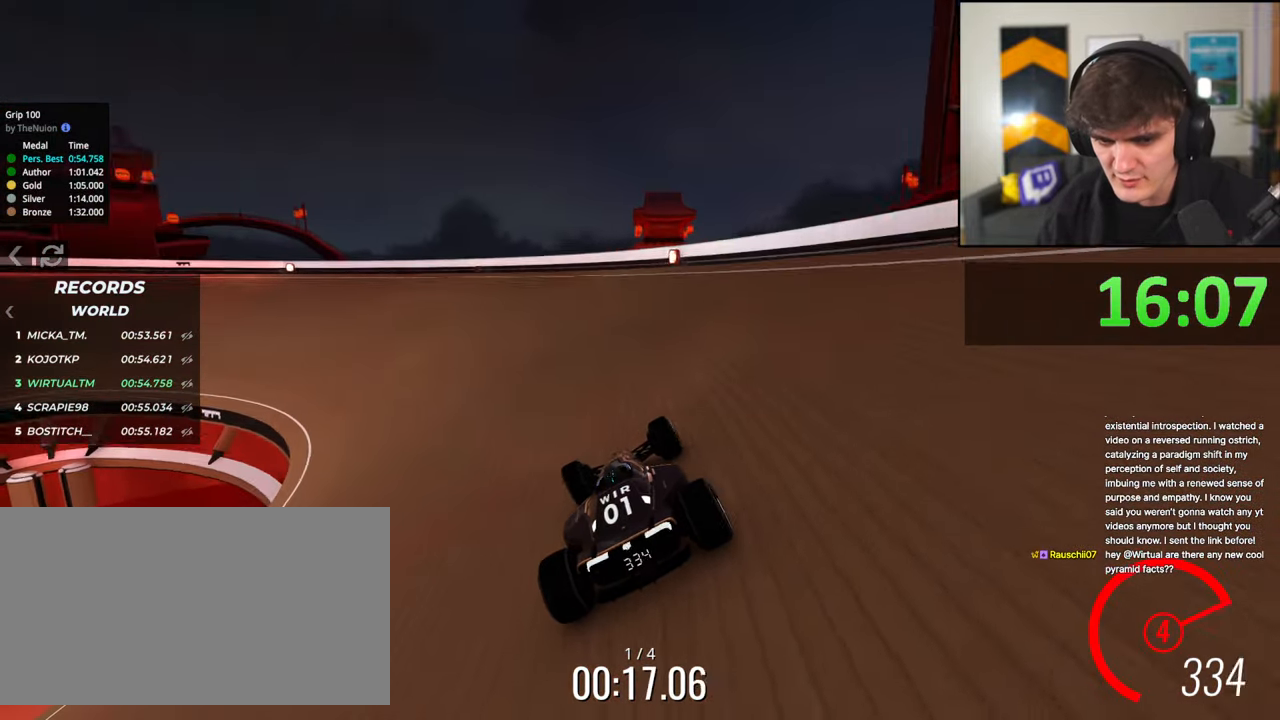
{"keys": ["left", "up"], "events": [[100, "left", "up"], [200, "left", "down"]]}
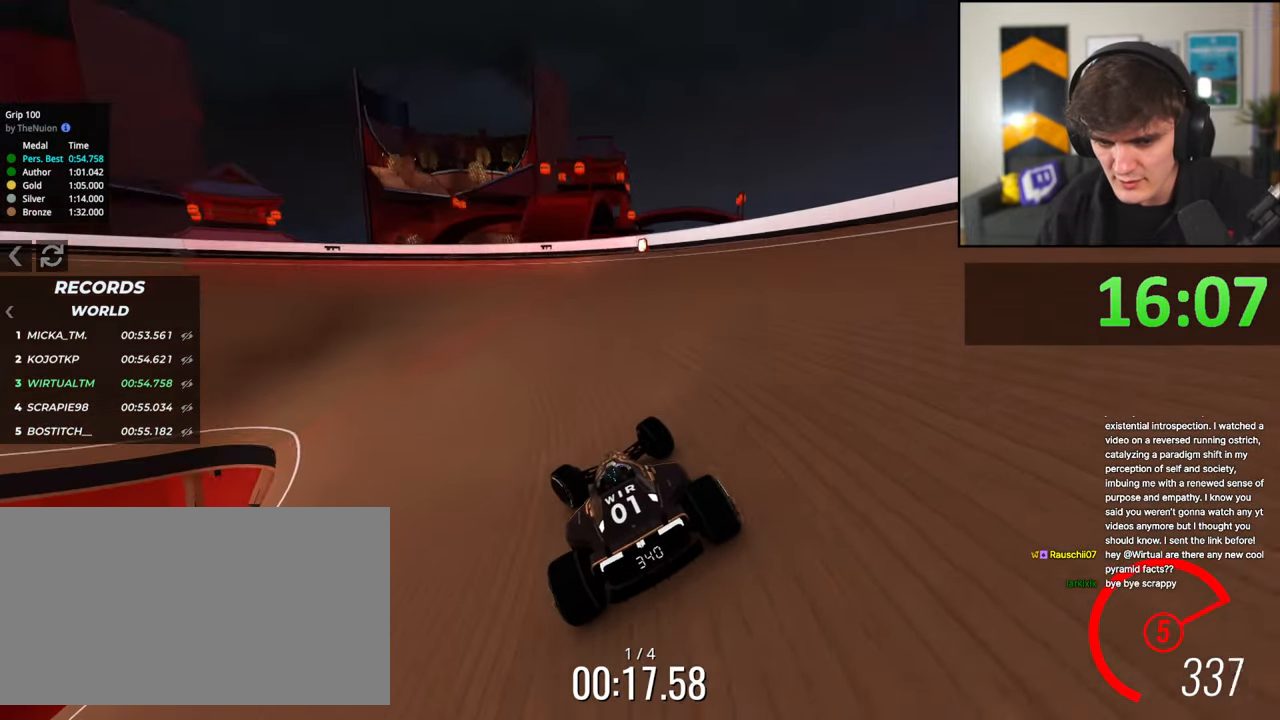
{"keys": ["left", "up"], "events": []}
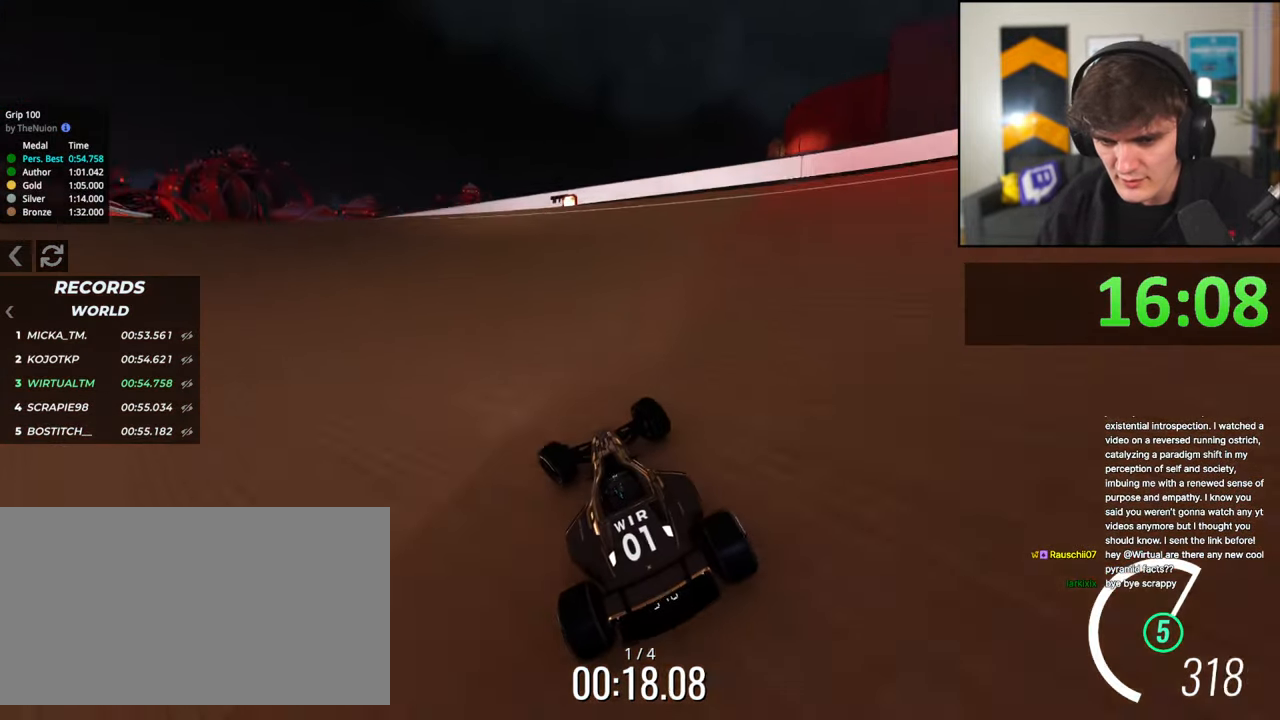
{"keys": ["up"], "events": [[267, "left", "up"], [317, "right", "down"], [417, "right", "up"]]}
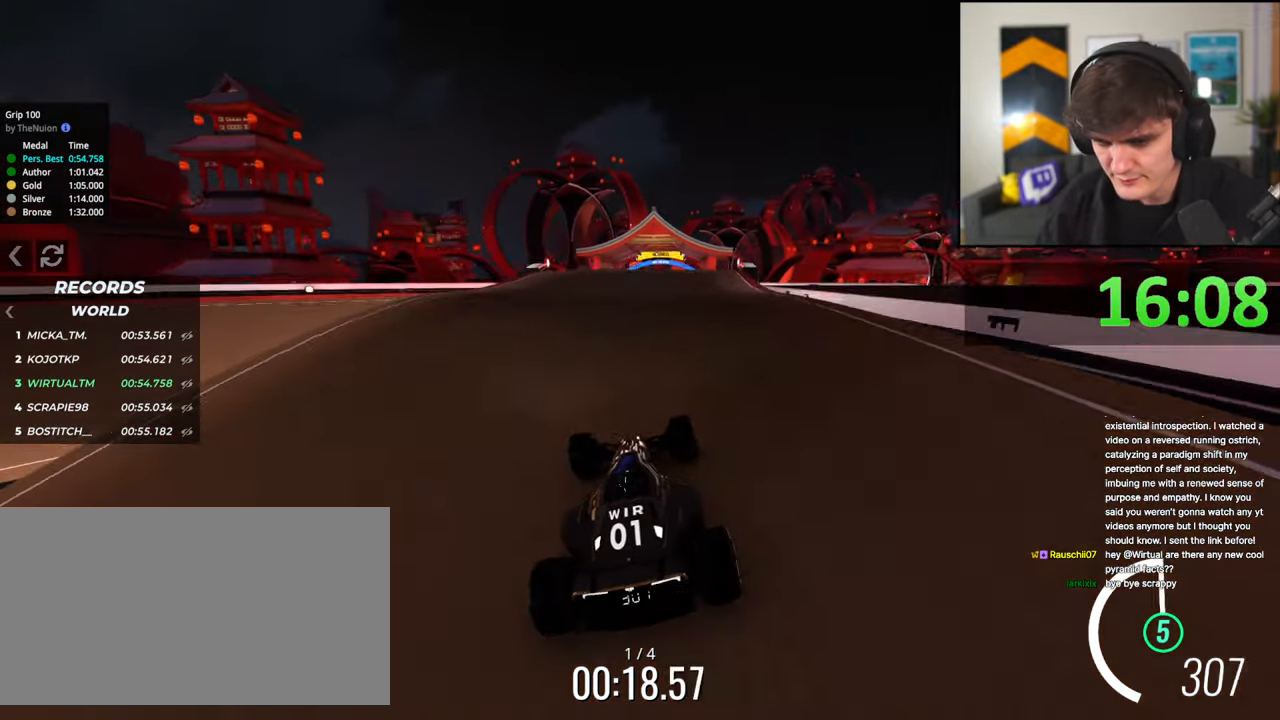
{"keys": ["up"], "events": []}
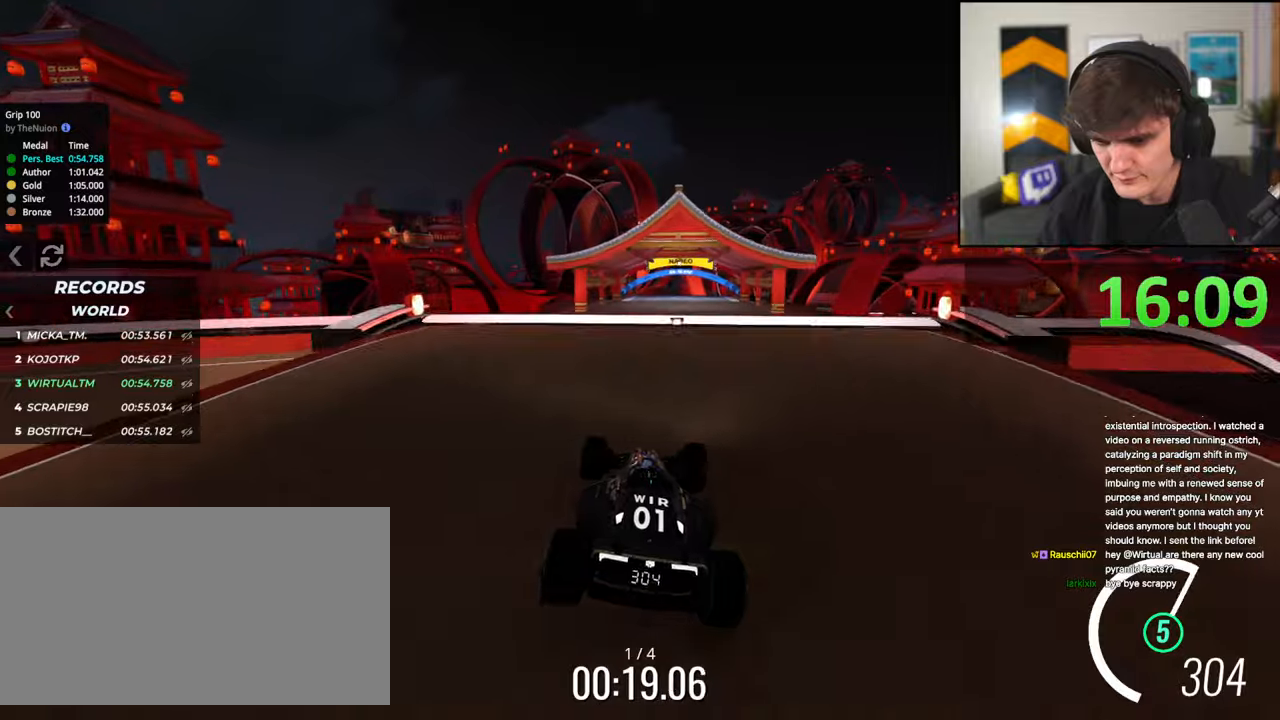
{"keys": ["left", "up"], "events": [[17, "right", "down"], [67, "right", "up"], [167, "left", "down"], [250, "left", "up"], [300, "left", "down"]]}
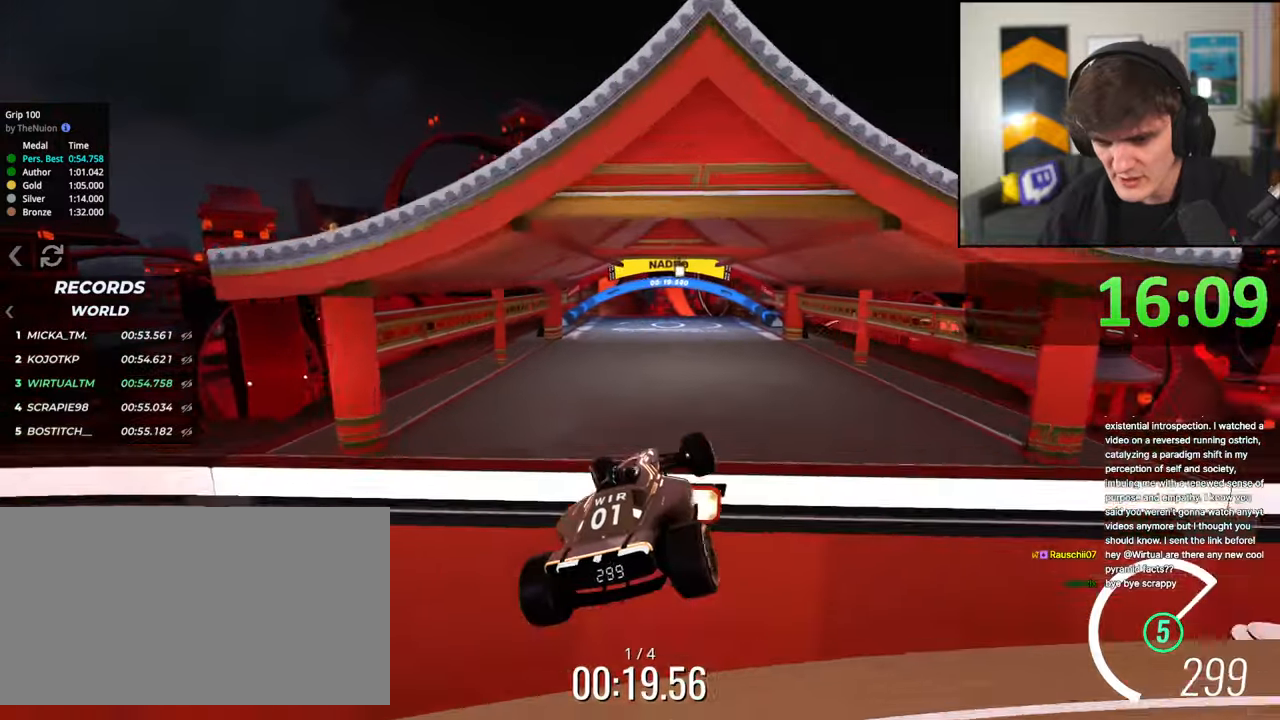
{"keys": ["left", "up"], "events": []}
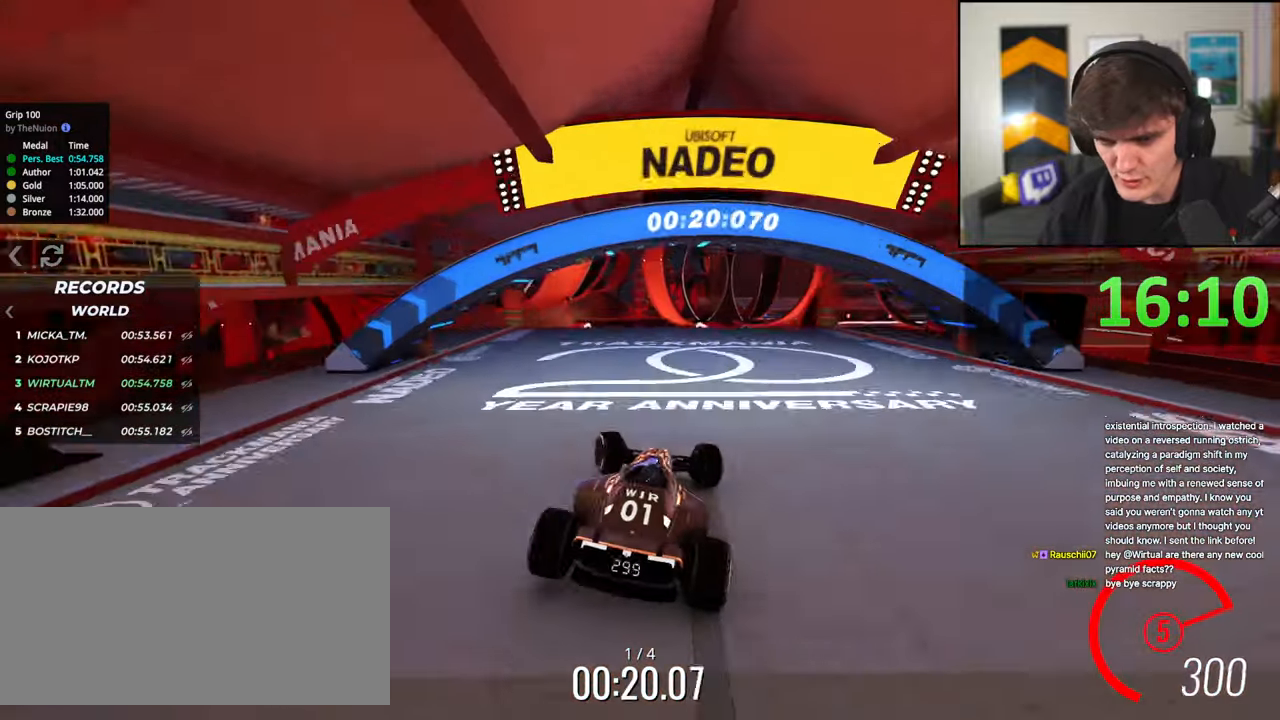
{"keys": ["up"], "events": [[150, "left", "up"], [250, "right", "down"], [283, "right", "up"]]}
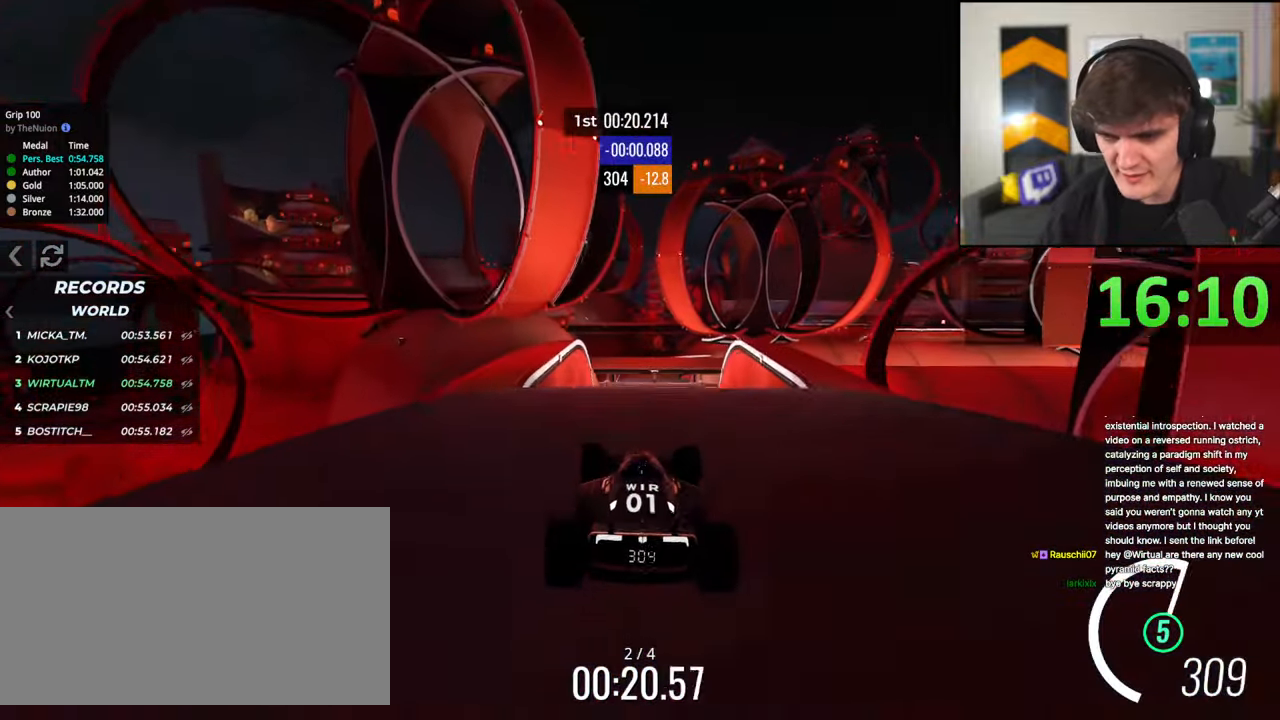
{"keys": ["right", "up"], "events": [[267, "right", "down"]]}
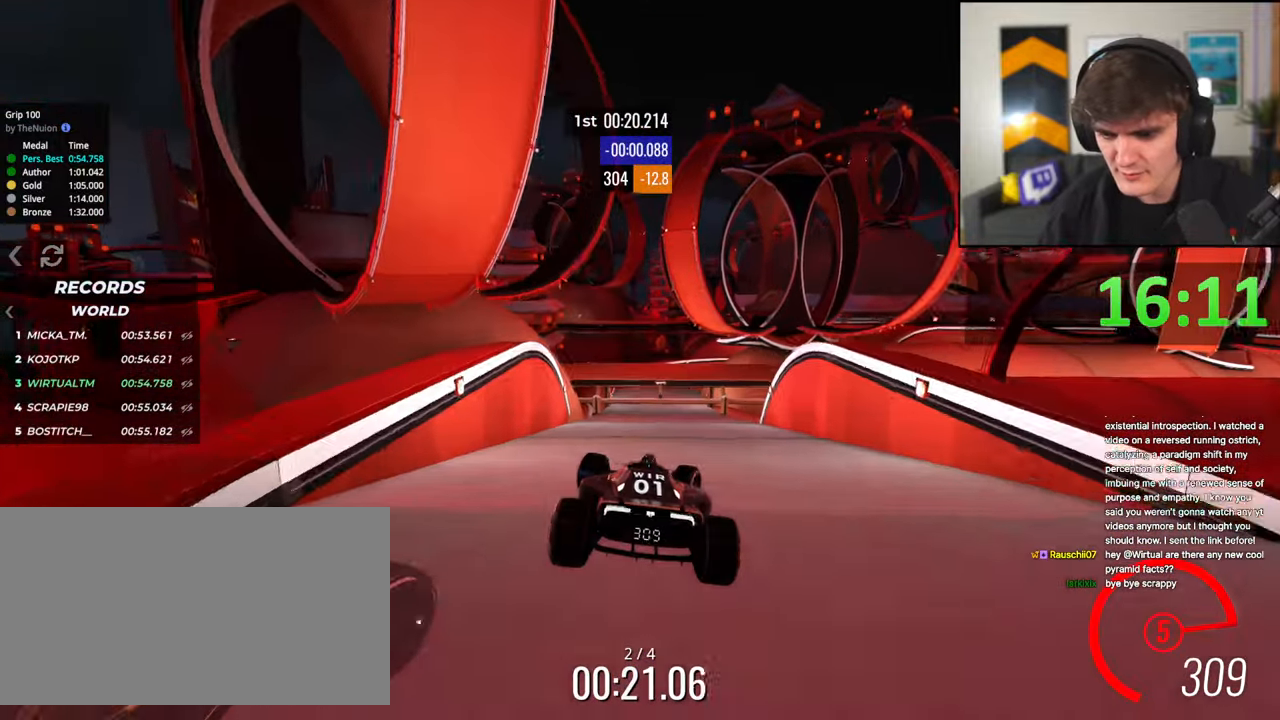
{"keys": ["right", "up"], "events": [[133, "brake", "down"], [183, "brake", "up"]]}
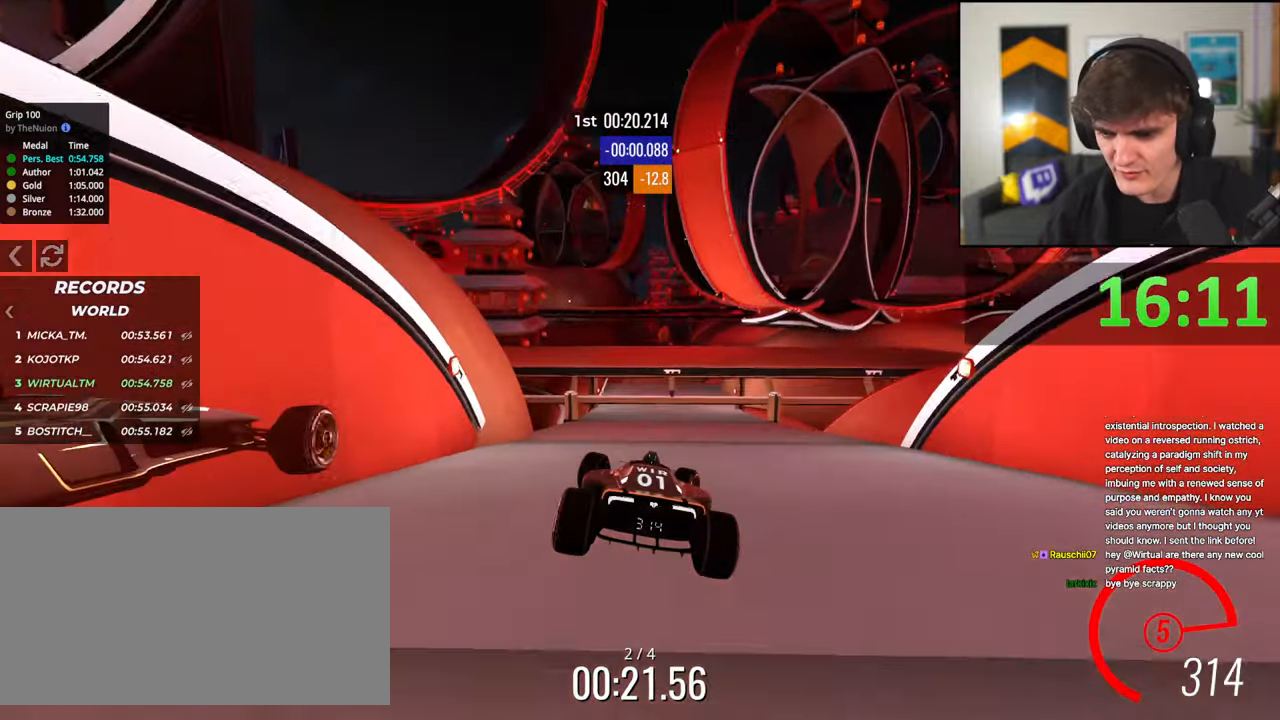
{"keys": ["up"], "events": [[100, "right", "up"], [333, "right", "down"], [433, "right", "up"]]}
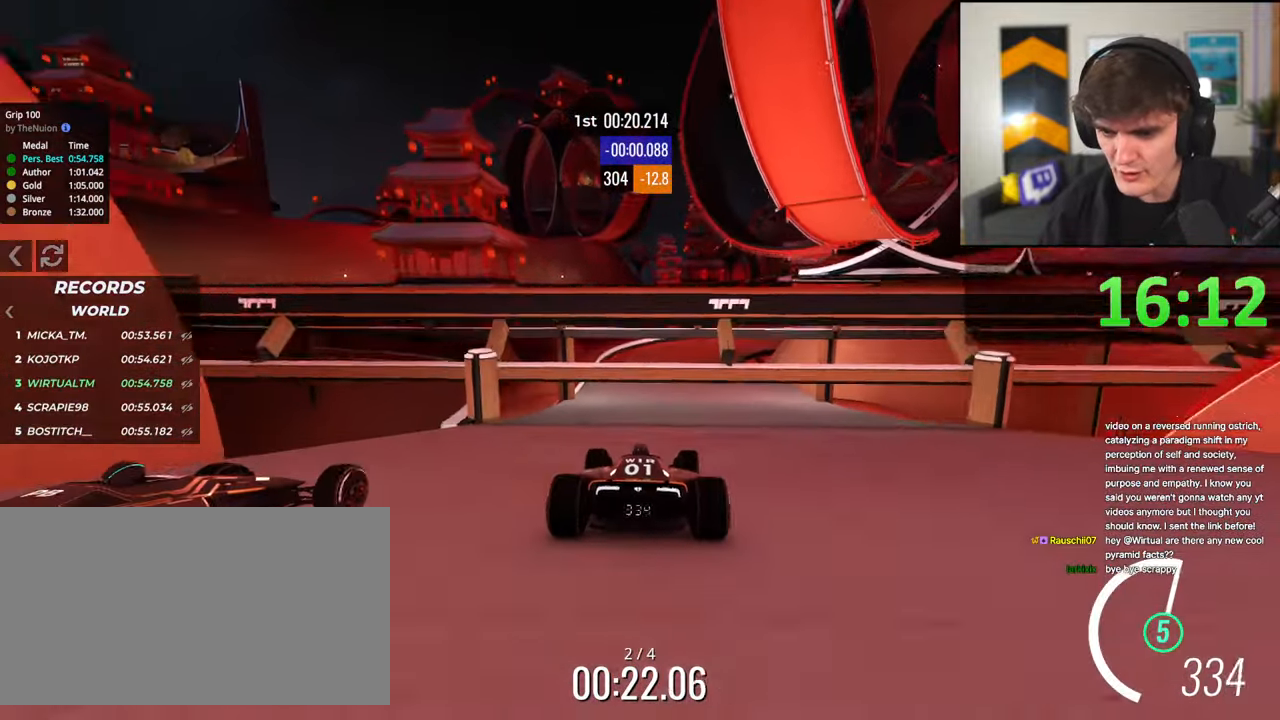
{"keys": ["right", "up"], "events": [[167, "right", "down"], [300, "right", "up"], [483, "right", "down"]]}
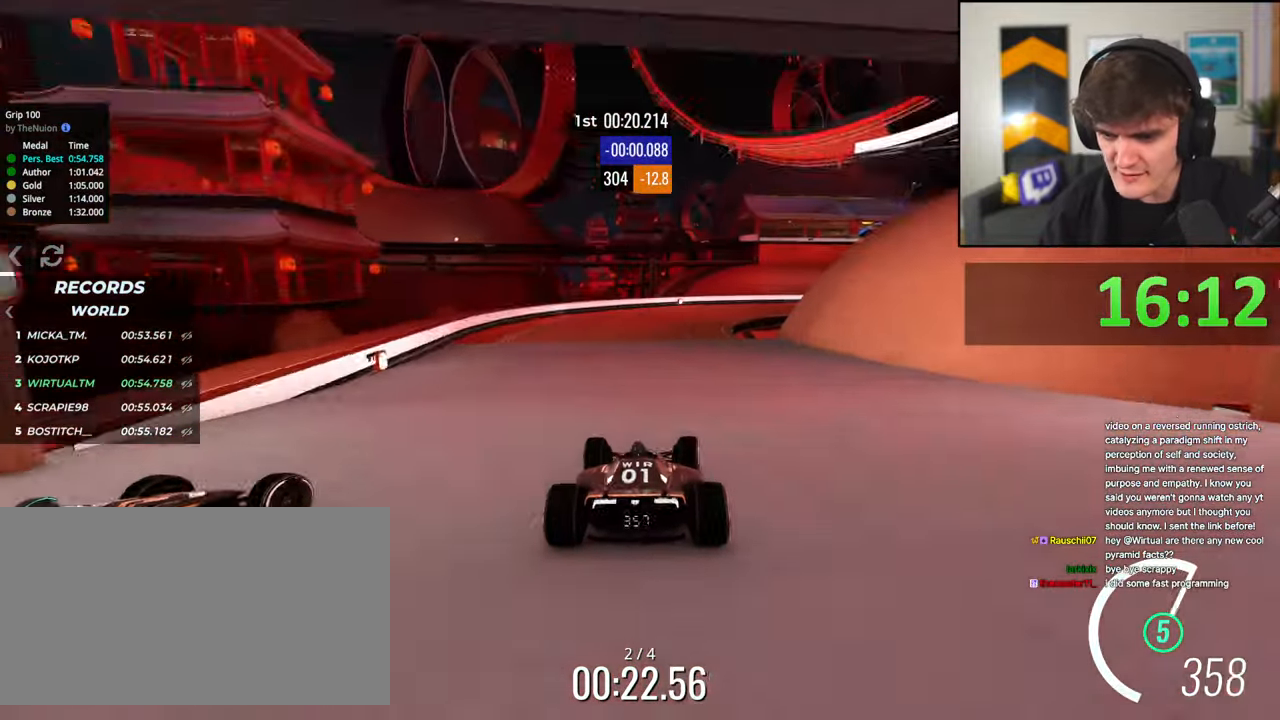
{"keys": ["right", "up"], "events": [[83, "right", "up"], [267, "right", "down"]]}
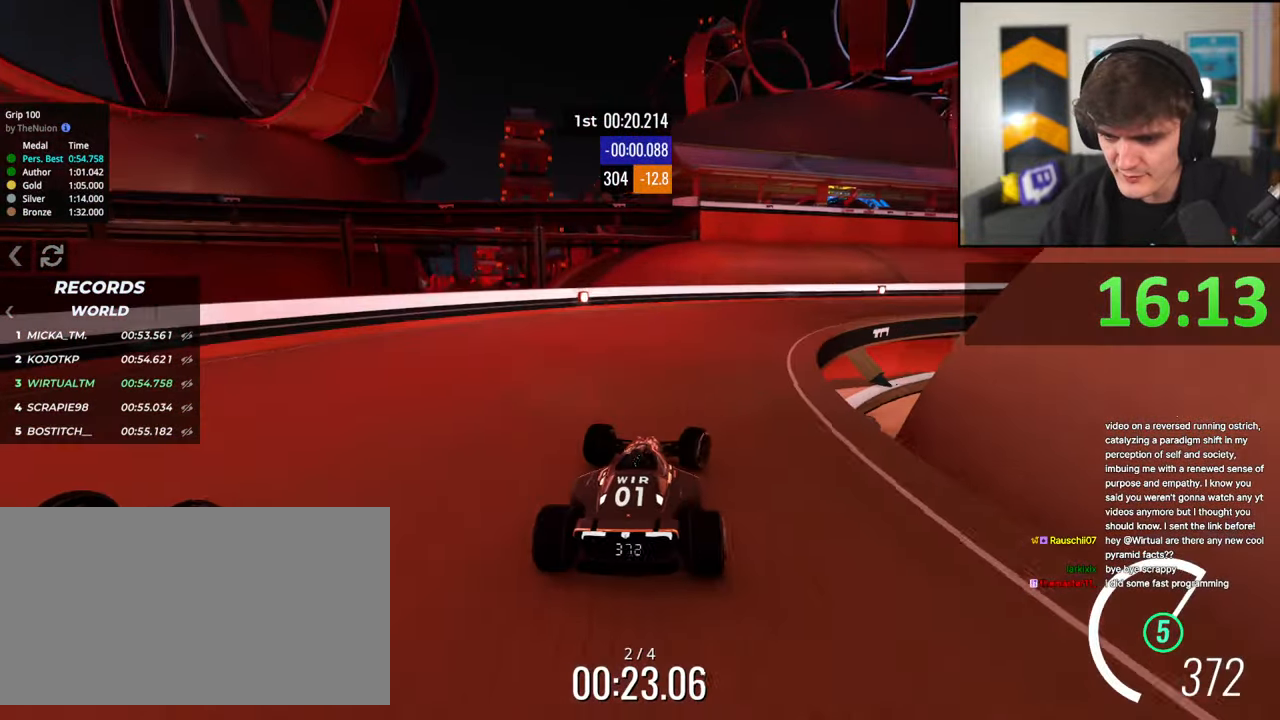
{"keys": ["up"], "events": [[483, "right", "up"]]}